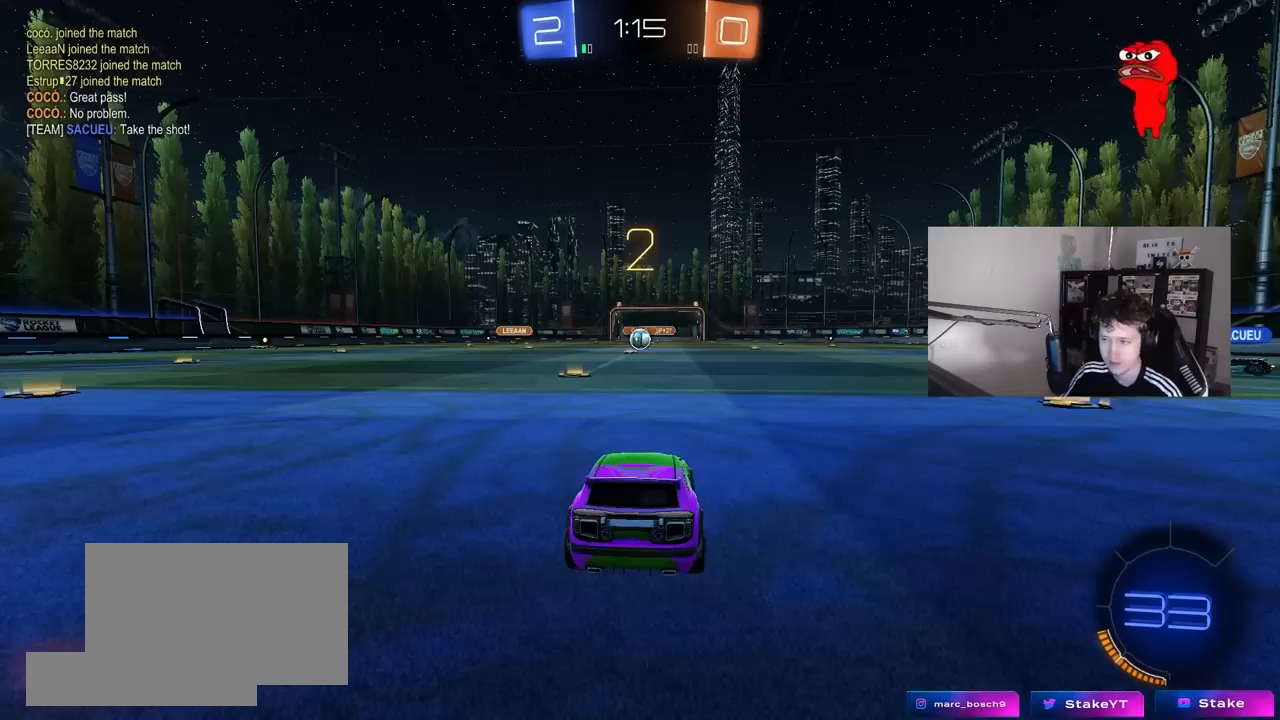
Gameplay with keyboard and mouse; each line is a JSON object with the keys and mouse buttons held at the frame after it. "events" lists presses ("down") and releases ("up") of "1", "2", "3", "4", "5", "a", "alt", "c", "caps_lock", "ctrl", "d", "e", "f", "g", "q", "r", "s", "shift", "space", "t", "tab", "v", "w", "x", "z", "mouse_left", "mouse_wheel" and "mouse_right" between this image and that frame as [ms after this image, input, new state], when the widget could be followed in between. "mouse_left", "mouse_wheel", "mouse_right" = the "left", "wheel", "right" buttons of the "mouse" list. No other keys are recorded. "wheel" means that the mouse wheel is clicked or scrolled. "mouse_move" is the direction in which the mouse moves at that frame (one of eight, or "still"), when it could be read.
{"keys": ["w"], "mouse": [], "mouse_move": "left", "events": [[33, "mouse_left", "down"], [167, "mouse_left", "up"], [167, "space", "down"], [367, "space", "up"]]}
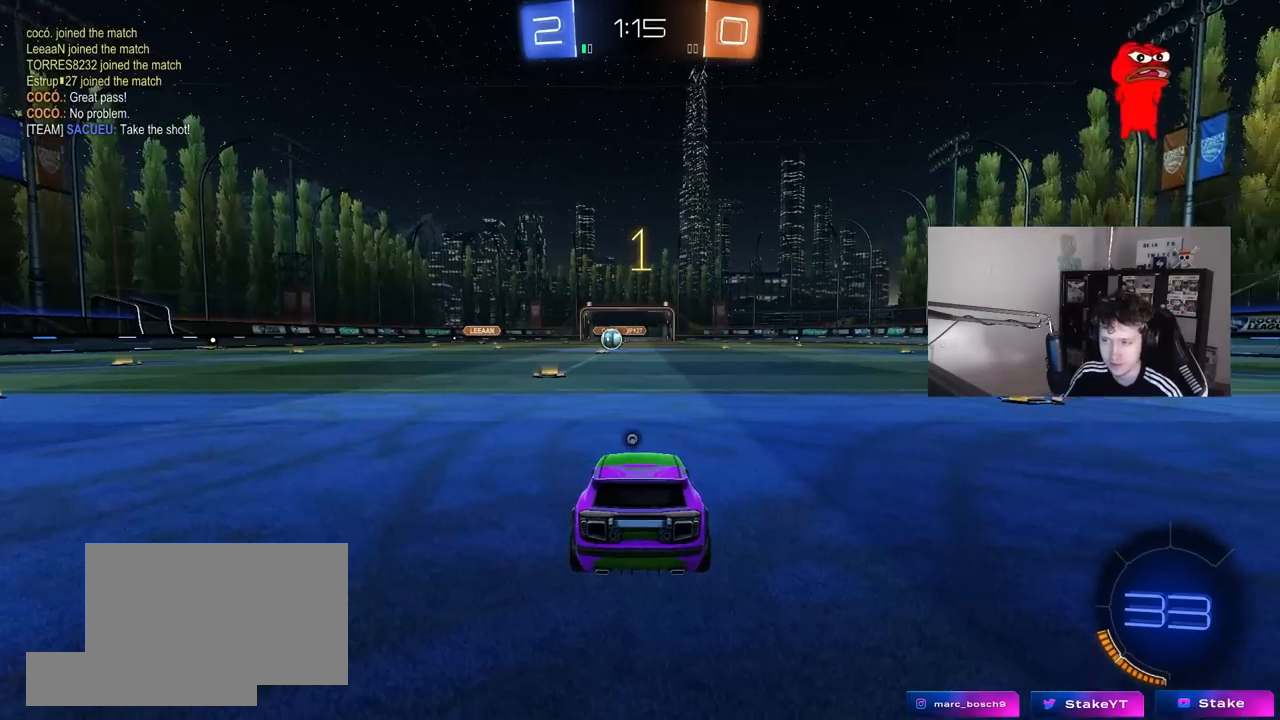
{"keys": ["w"], "mouse": ["left"], "mouse_move": "still", "events": [[183, "mouse_left", "down"]]}
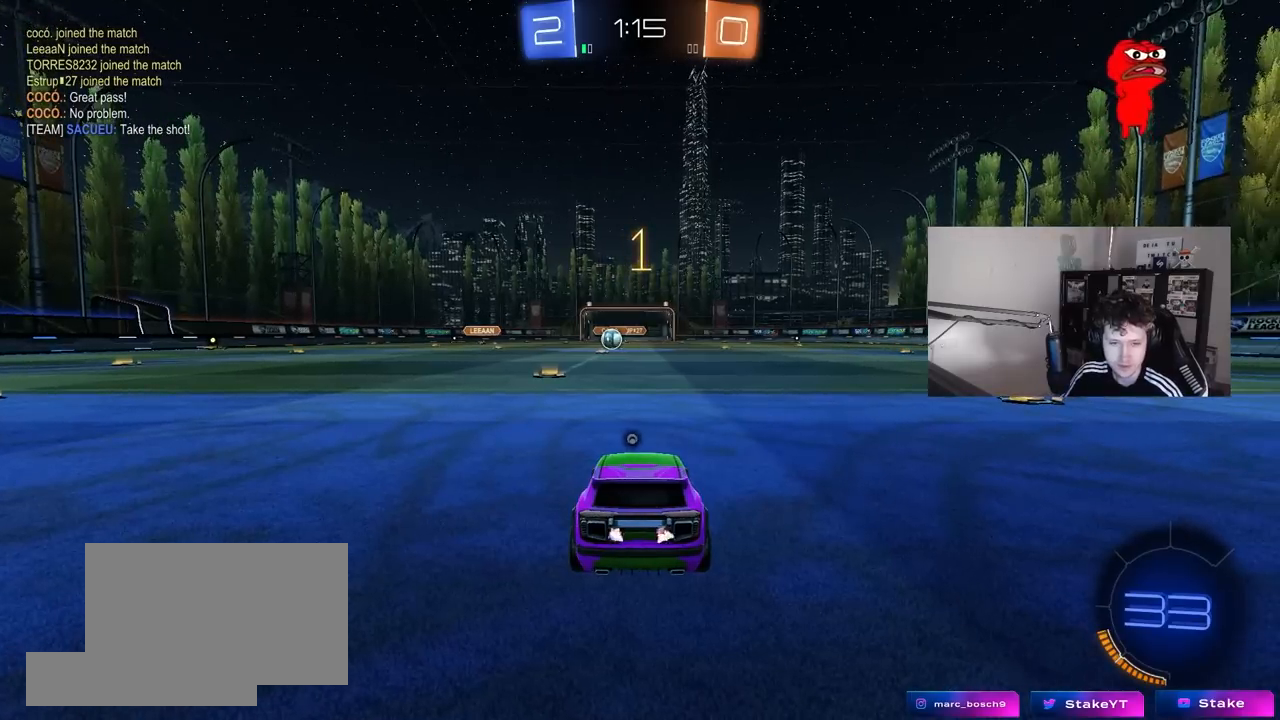
{"keys": ["a", "s", "shift"], "mouse": ["left", "right"], "mouse_move": "down-left", "events": [[300, "d", "down"], [300, "mouse_right", "down"], [400, "a", "down"], [400, "d", "up"], [400, "mouse_right", "up"], [433, "mouse_right", "down"], [433, "shift", "down"], [483, "s", "down"], [483, "w", "up"]]}
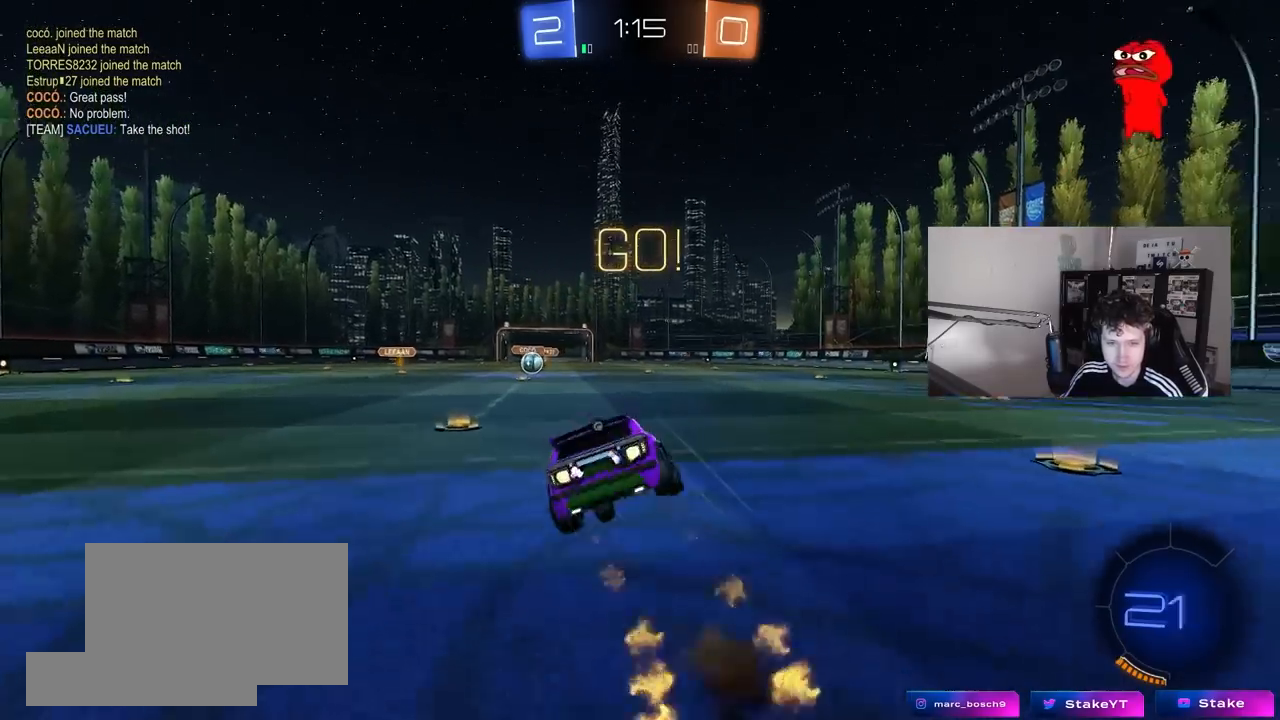
{"keys": ["a", "s", "shift"], "mouse": [], "mouse_move": "still", "events": [[117, "mouse_right", "up"], [167, "mouse_left", "up"], [167, "space", "down"], [400, "s", "up"], [400, "space", "up"], [500, "s", "down"]]}
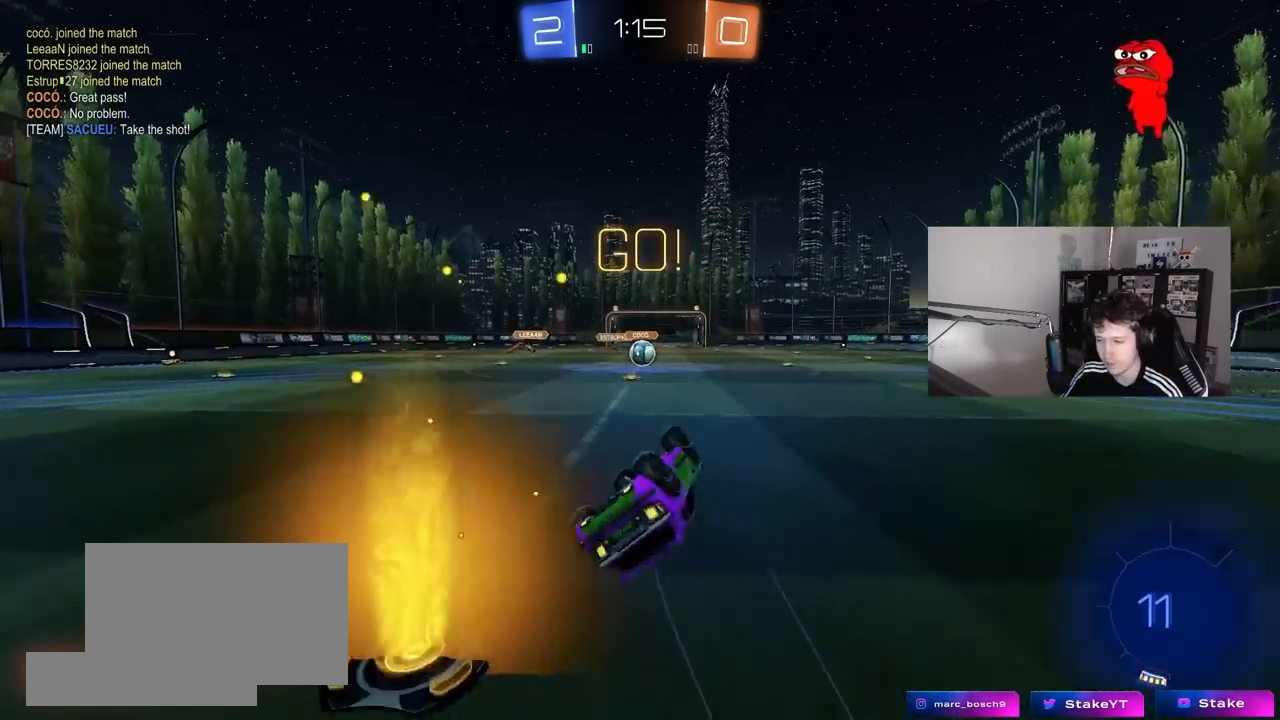
{"keys": [], "mouse": [], "mouse_move": "down-right", "events": [[50, "mouse_left", "down"], [150, "mouse_left", "up"], [233, "s", "up"], [233, "shift", "up"], [283, "a", "up"]]}
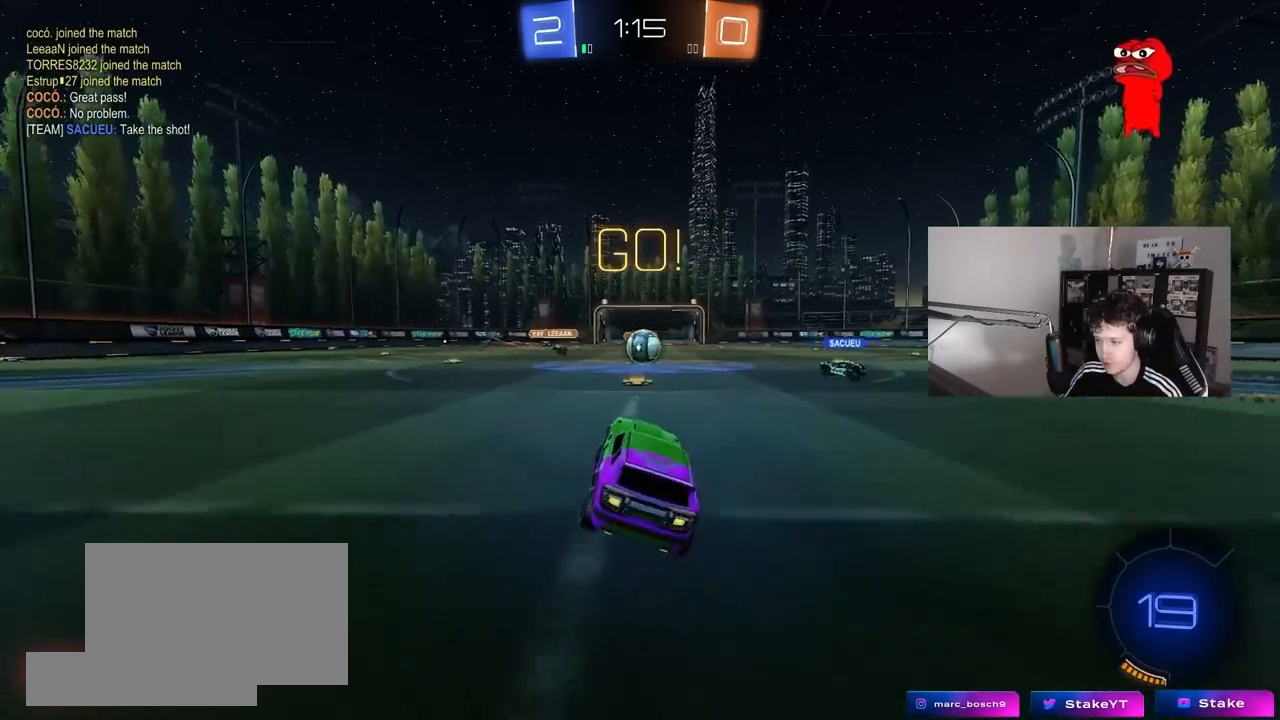
{"keys": ["d", "w"], "mouse": [], "mouse_move": "right", "events": [[17, "w", "down"], [483, "d", "down"]]}
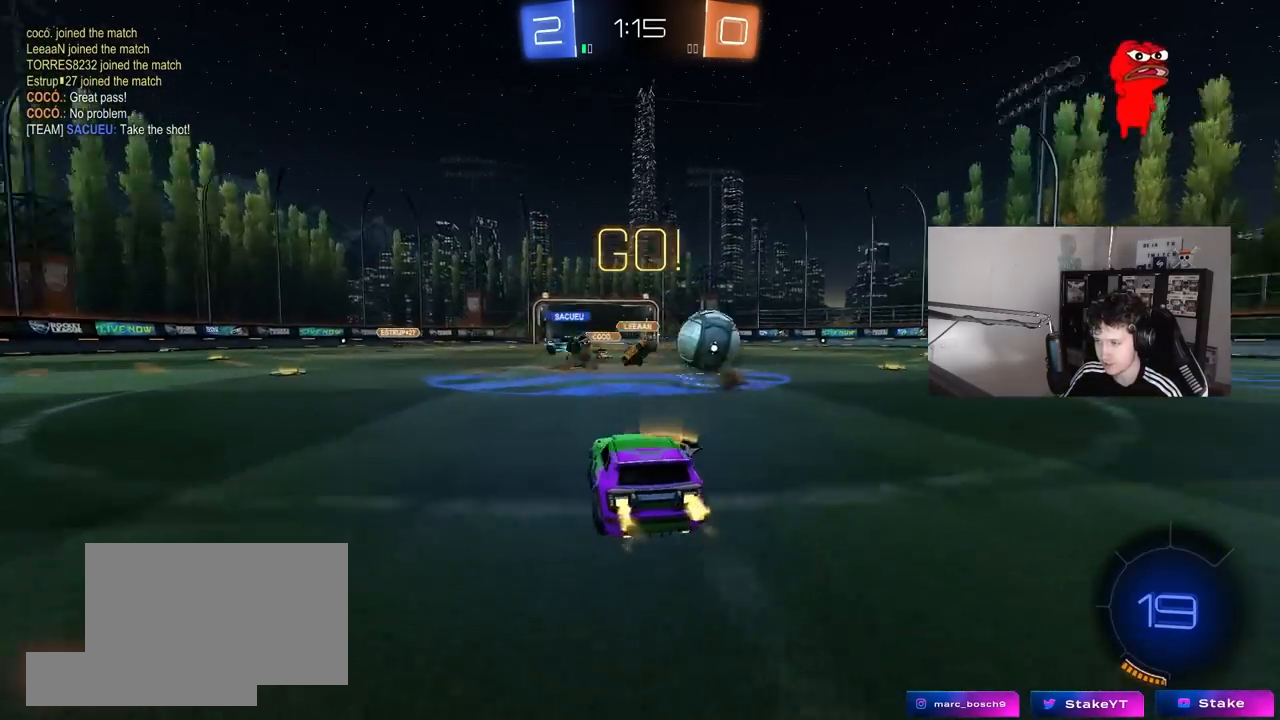
{"keys": ["d", "w"], "mouse": ["left"], "mouse_move": "up-left", "events": [[33, "mouse_left", "down"], [167, "shift", "down"], [217, "mouse_left", "up"], [267, "shift", "up"], [317, "mouse_left", "down"], [450, "d", "up"], [500, "d", "down"]]}
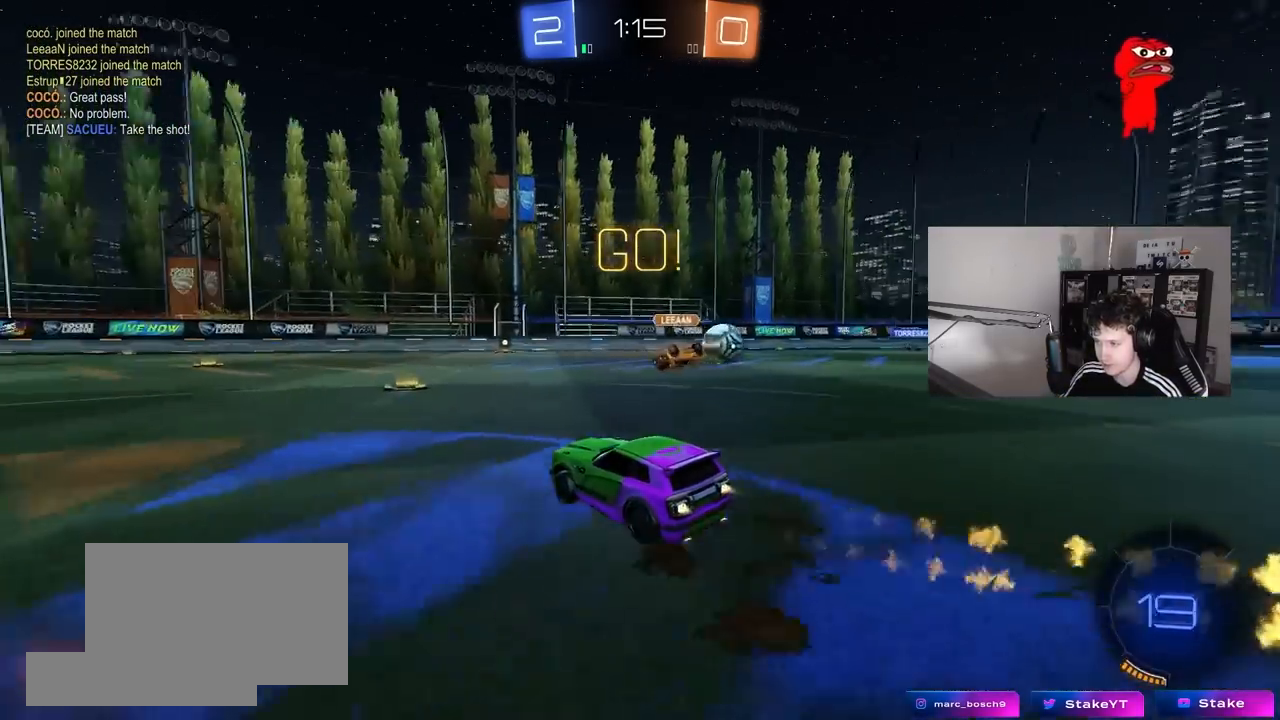
{"keys": ["d", "s", "shift", "space"], "mouse": ["left"], "mouse_move": "still", "events": [[50, "mouse_right", "down"], [100, "shift", "down"], [150, "mouse_right", "up"], [183, "mouse_right", "down"], [183, "s", "down"], [233, "w", "up"], [333, "mouse_right", "up"], [383, "s", "up"], [417, "s", "down"], [417, "space", "down"]]}
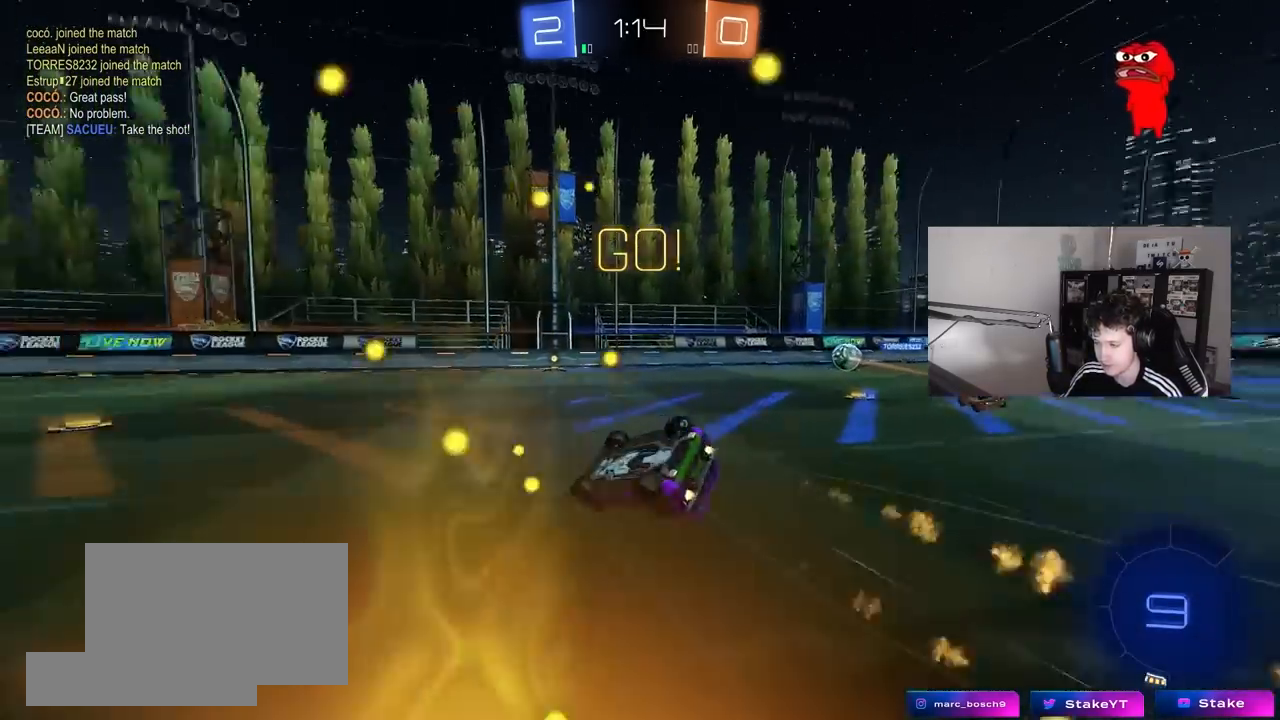
{"keys": [], "mouse": [], "mouse_move": "still", "events": [[117, "space", "up"], [150, "mouse_left", "up"], [150, "s", "up"], [250, "s", "down"], [433, "s", "up"], [433, "shift", "up"], [483, "d", "up"]]}
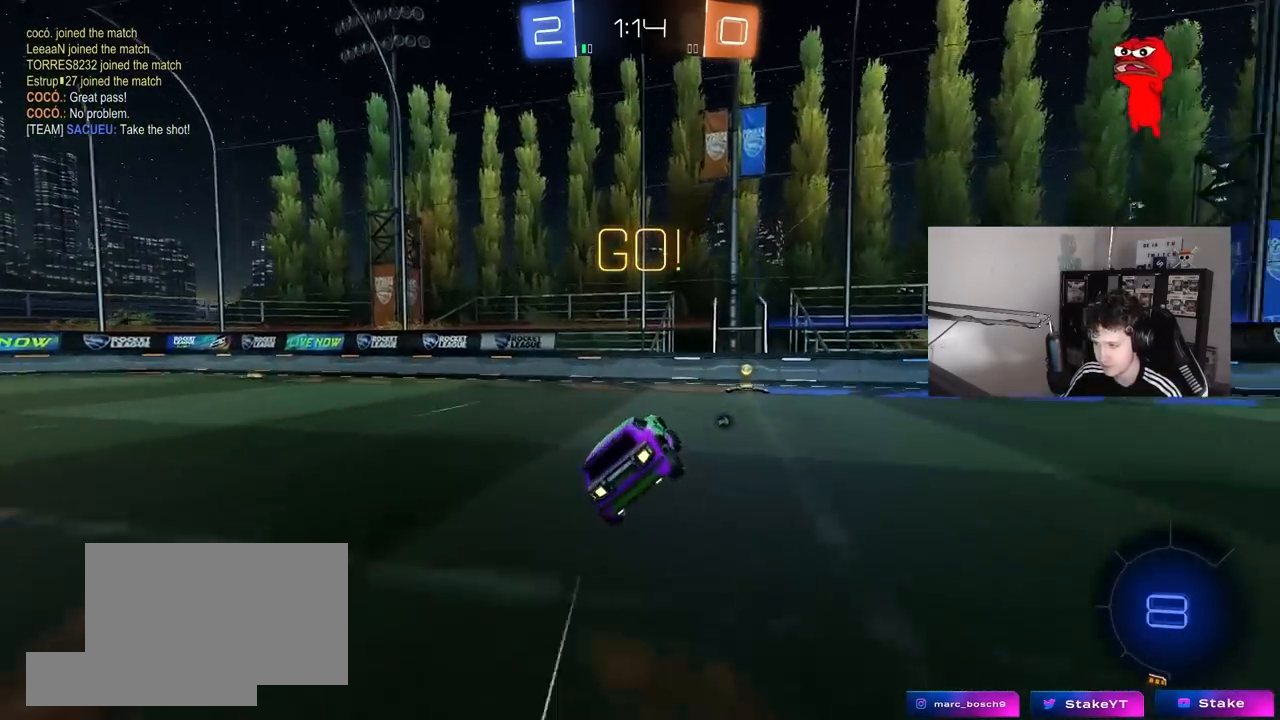
{"keys": ["d", "w"], "mouse": ["left"], "mouse_move": "still", "events": [[133, "d", "down"], [133, "space", "down"], [167, "w", "down"], [267, "mouse_left", "down"], [267, "space", "up"], [317, "d", "up"], [400, "d", "down"]]}
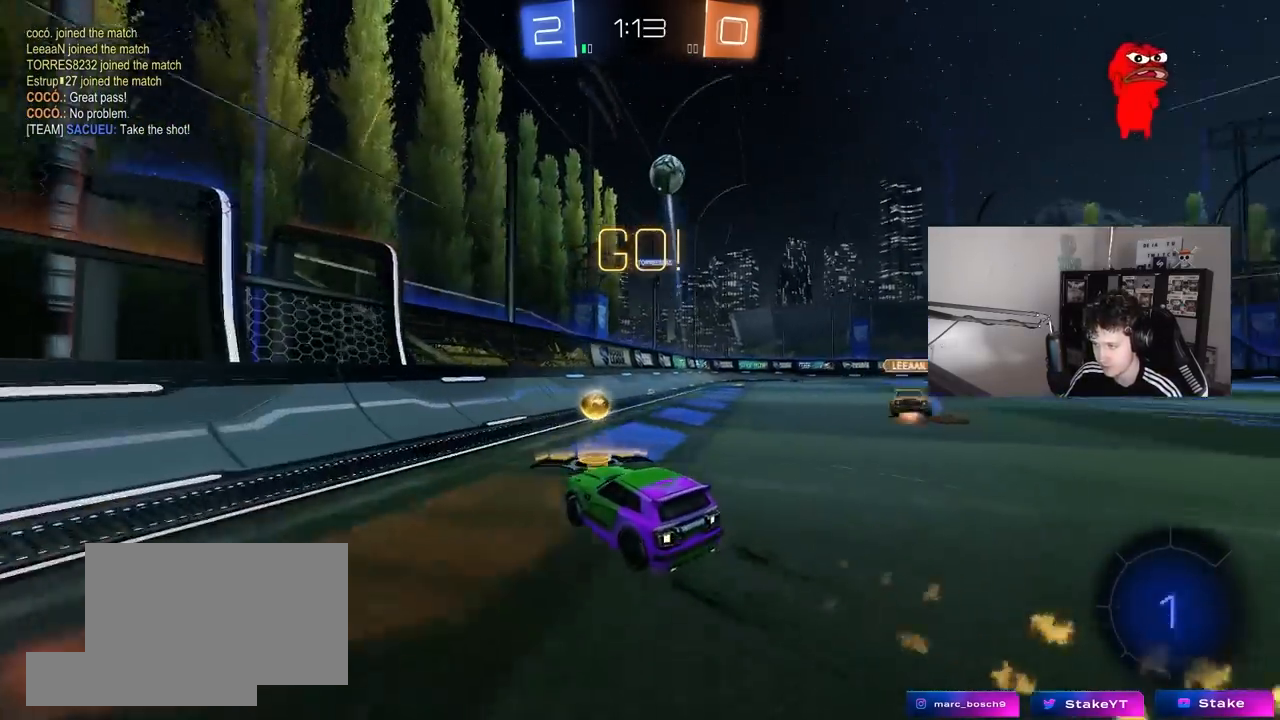
{"keys": ["d", "shift", "w"], "mouse": [], "mouse_move": "still", "events": [[133, "d", "up"], [183, "mouse_left", "up"], [233, "d", "down"], [283, "shift", "down"]]}
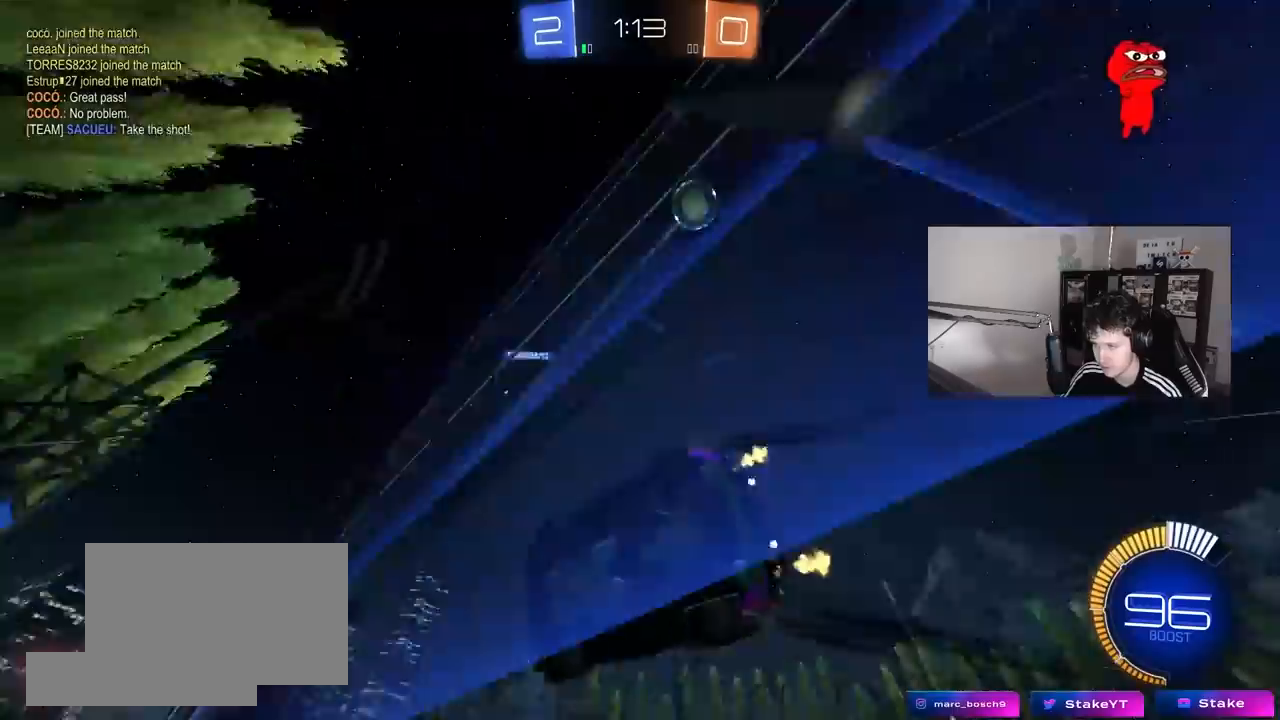
{"keys": ["d", "w"], "mouse": [], "mouse_move": "still", "events": [[117, "shift", "up"]]}
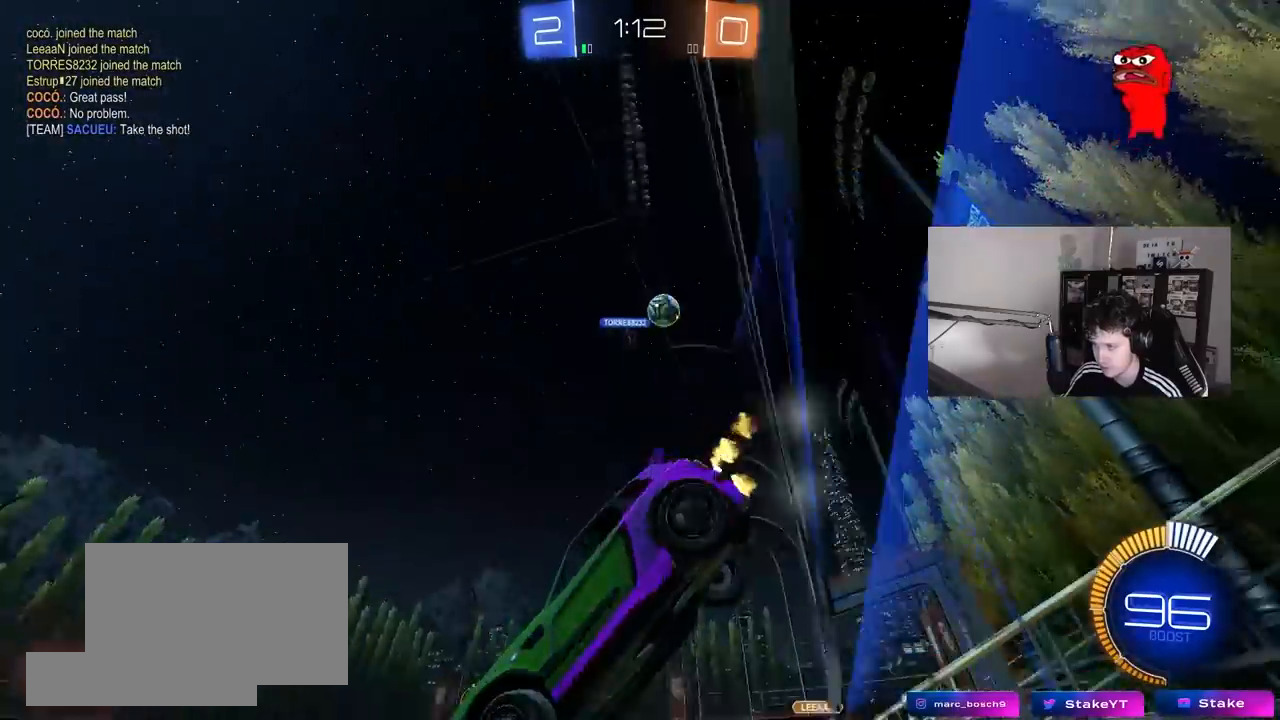
{"keys": ["w"], "mouse": [], "mouse_move": "still", "events": [[133, "w", "up"], [217, "s", "down"], [367, "s", "up"], [450, "d", "up"], [450, "w", "down"]]}
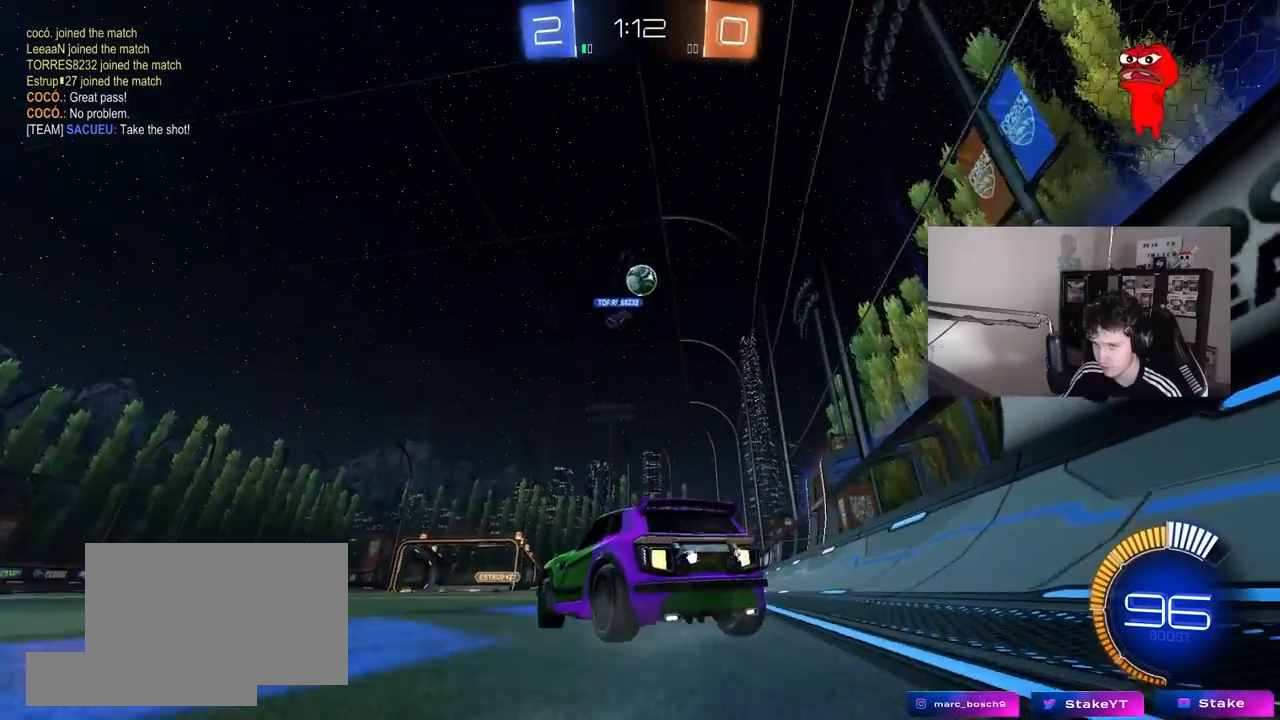
{"keys": ["w"], "mouse": [], "mouse_move": "still", "events": [[50, "d", "down"], [233, "d", "up"]]}
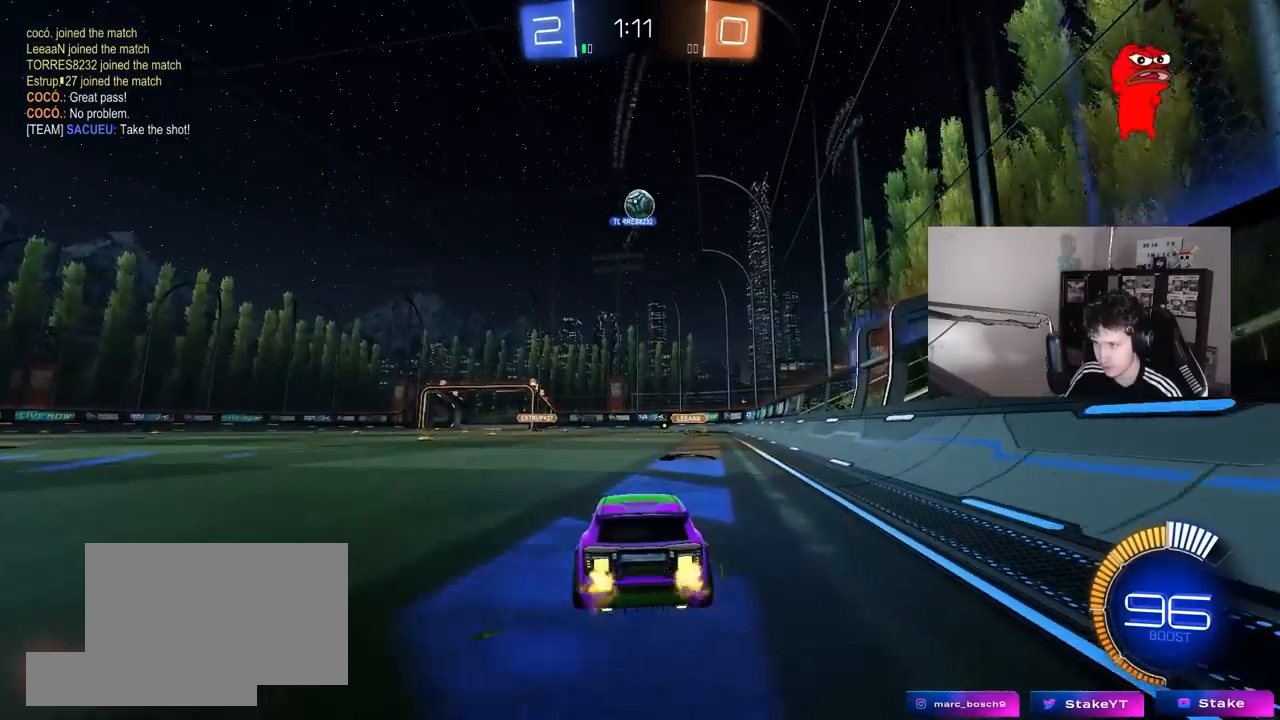
{"keys": ["w"], "mouse": [], "mouse_move": "still", "events": [[250, "d", "down"], [433, "d", "up"]]}
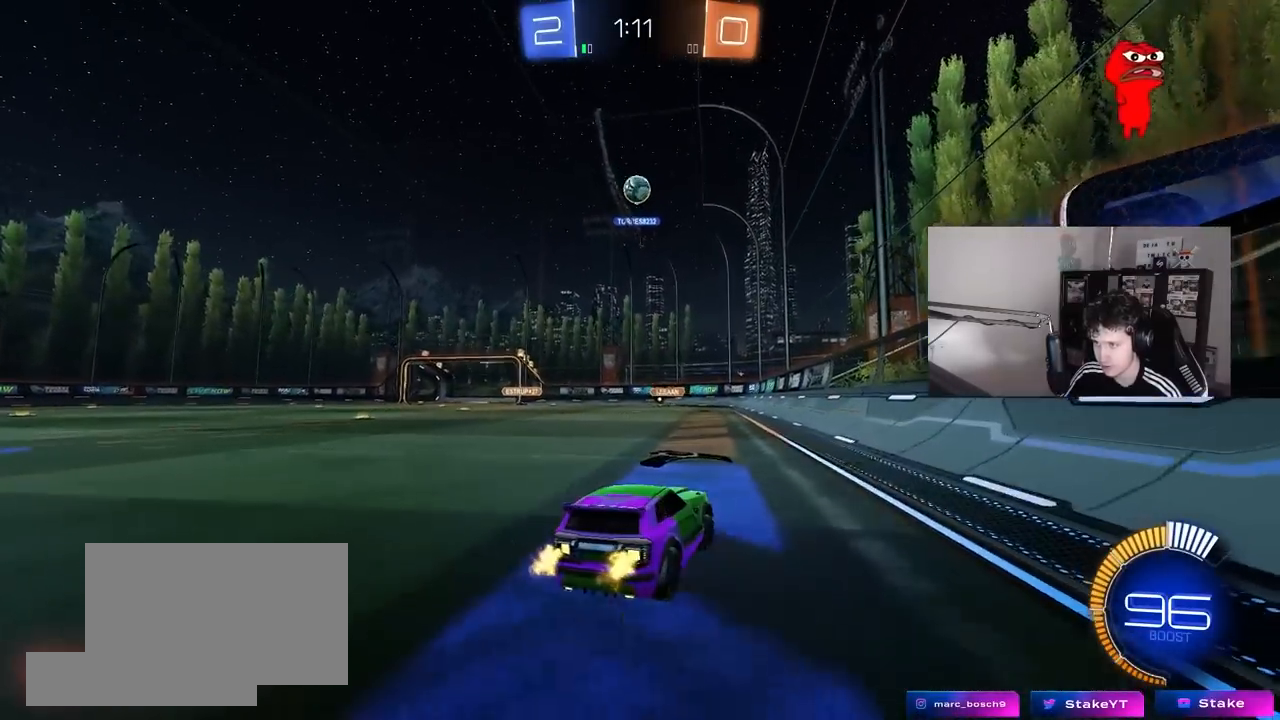
{"keys": ["a", "w"], "mouse": [], "mouse_move": "still", "events": [[83, "d", "down"], [167, "d", "up"], [450, "a", "down"]]}
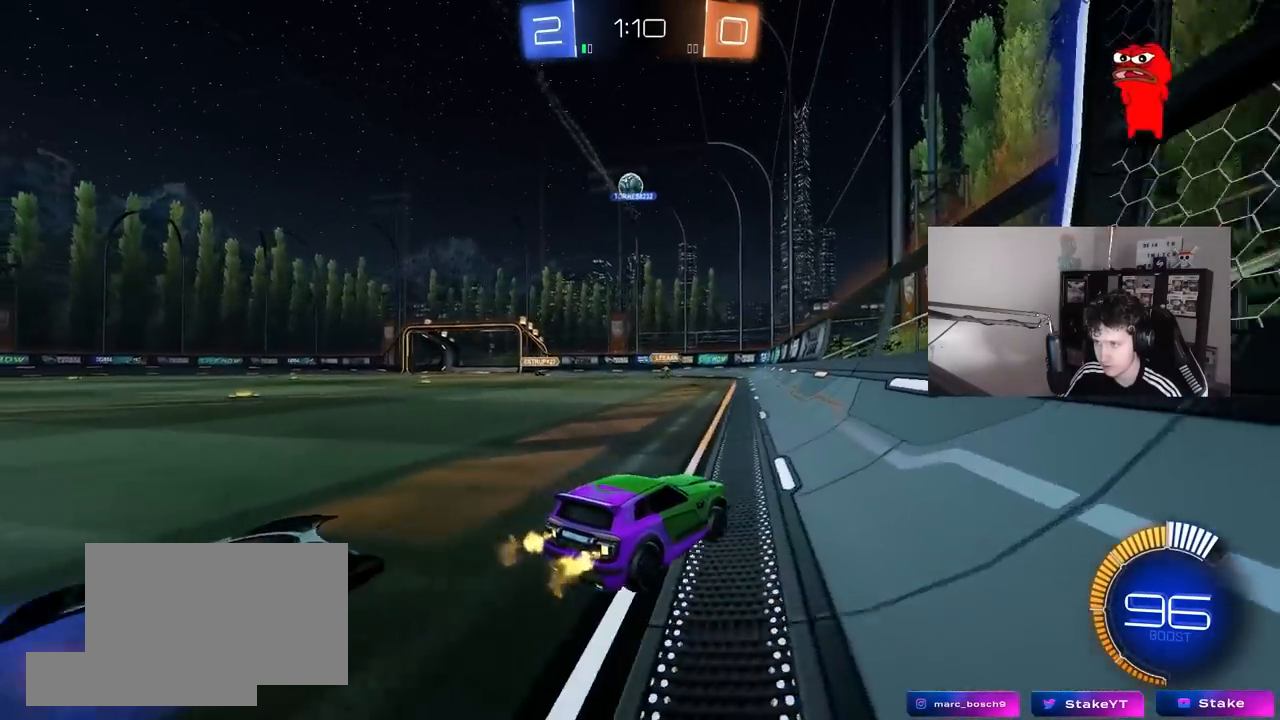
{"keys": ["w"], "mouse": [], "mouse_move": "still", "events": [[150, "a", "up"]]}
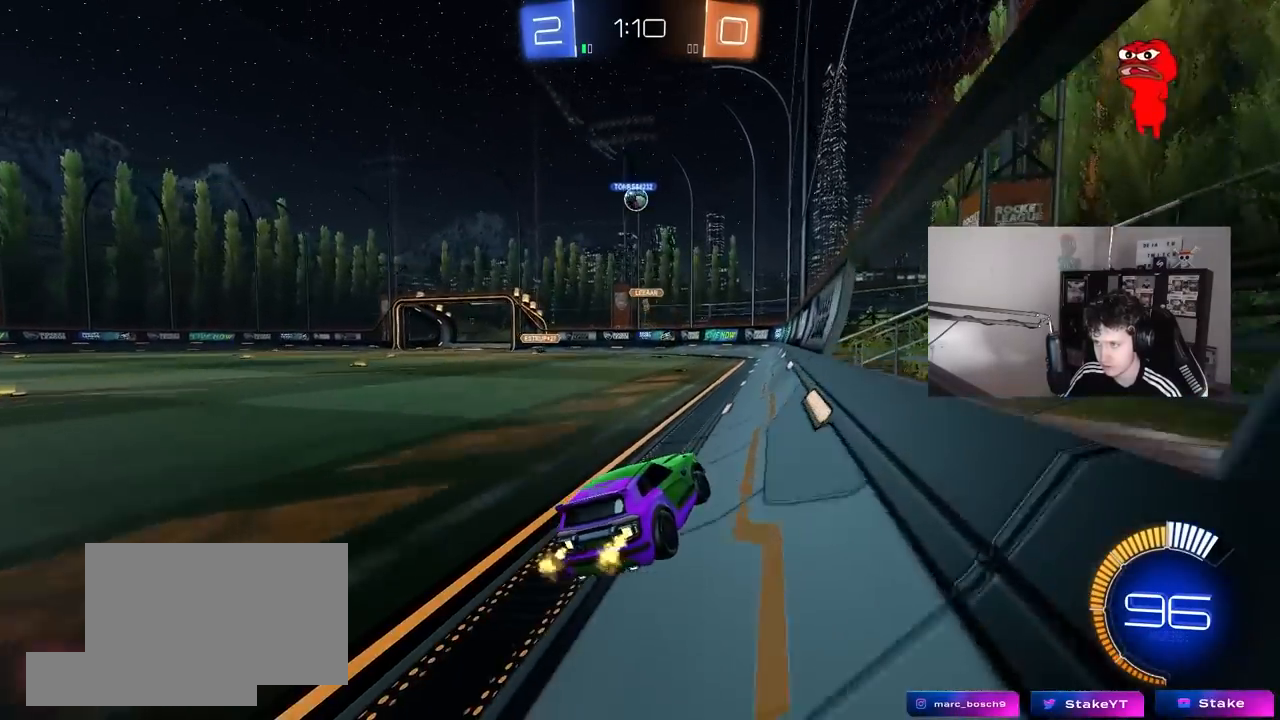
{"keys": ["w"], "mouse": [], "mouse_move": "still", "events": [[117, "a", "down"], [300, "a", "up"]]}
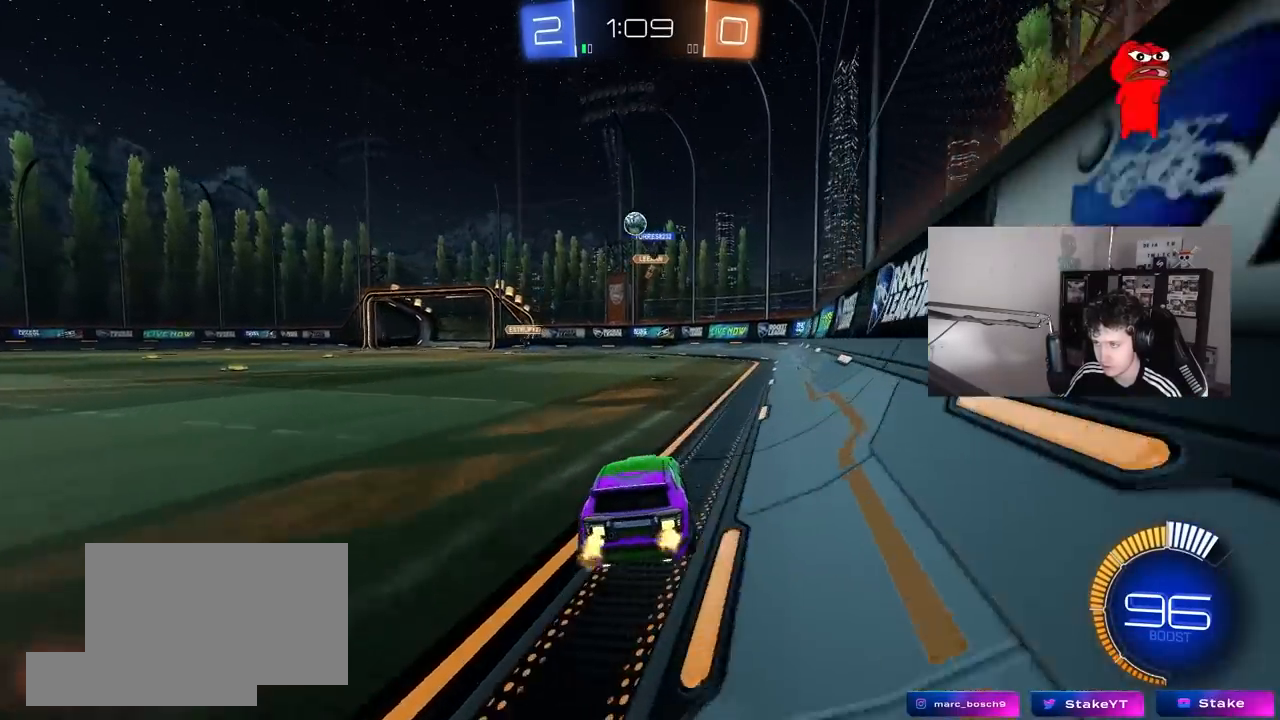
{"keys": ["w"], "mouse": ["left"], "mouse_move": "still", "events": [[133, "a", "down"], [217, "mouse_left", "down"], [267, "a", "up"]]}
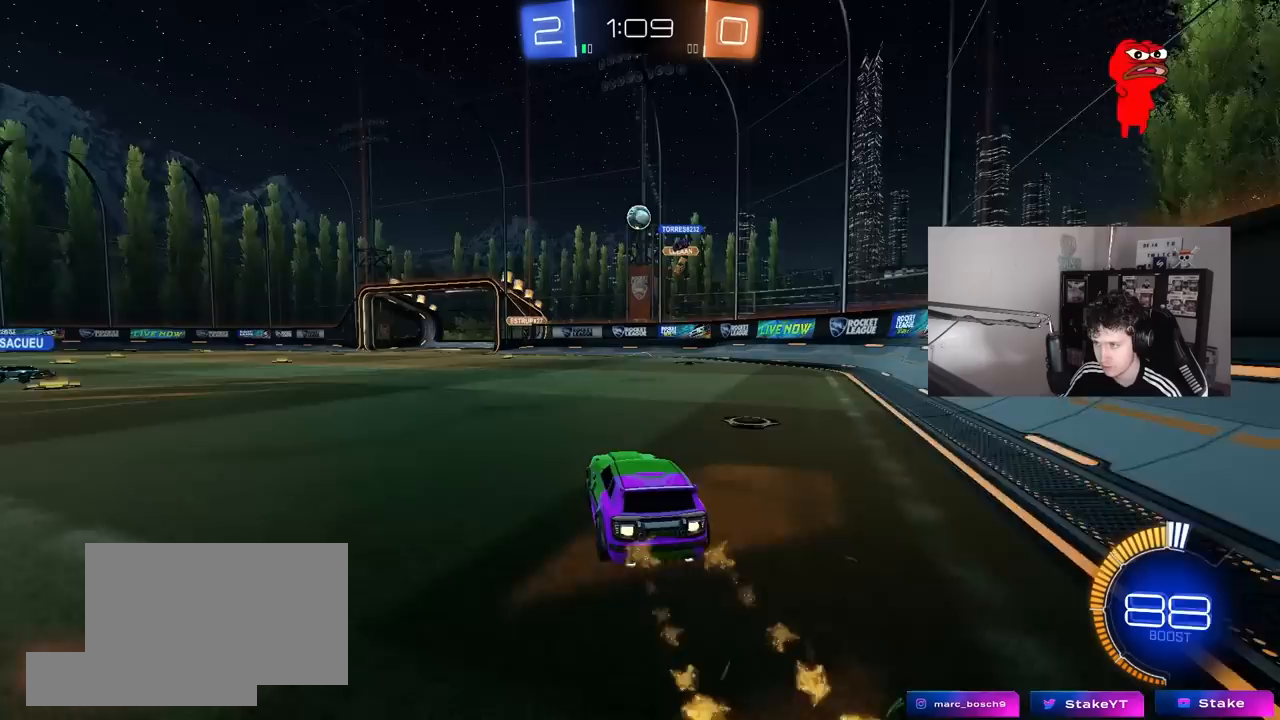
{"keys": ["a"], "mouse": [], "mouse_move": "still", "events": [[50, "mouse_left", "up"], [100, "a", "down"], [183, "w", "up"], [283, "s", "down"], [467, "s", "up"]]}
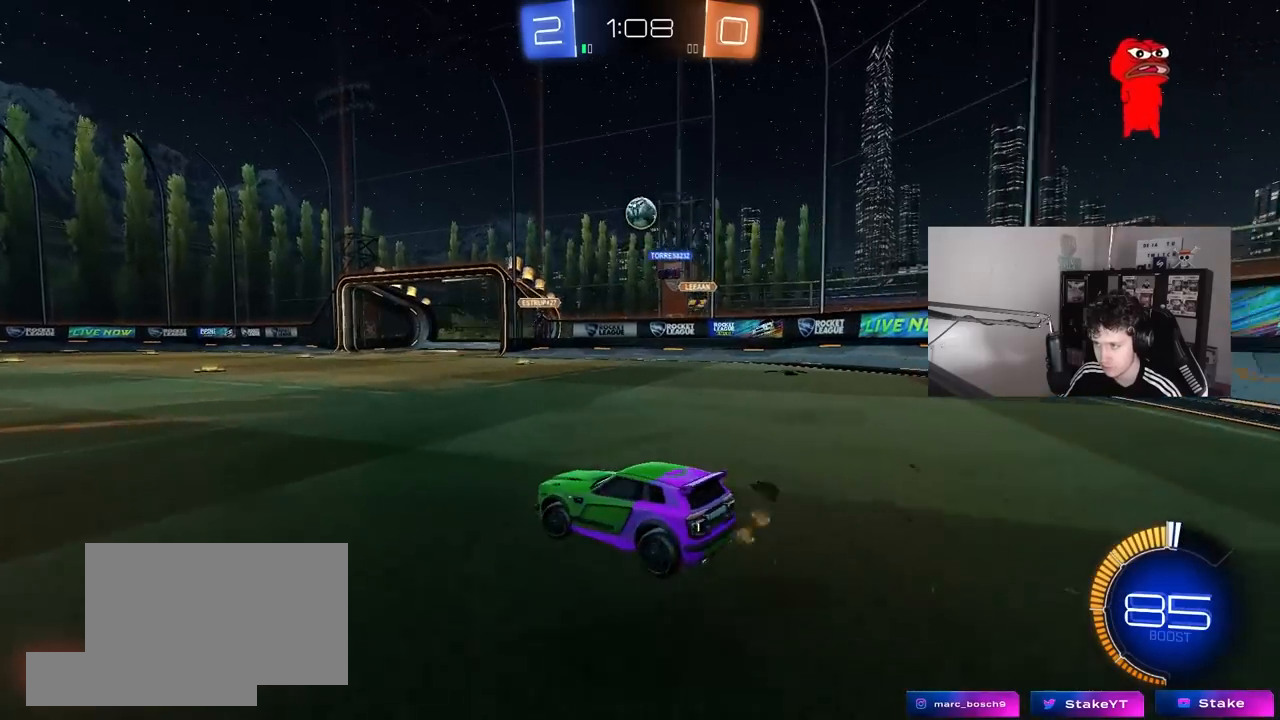
{"keys": ["a", "w"], "mouse": [], "mouse_move": "still", "events": [[117, "w", "down"], [250, "shift", "down"], [383, "shift", "up"]]}
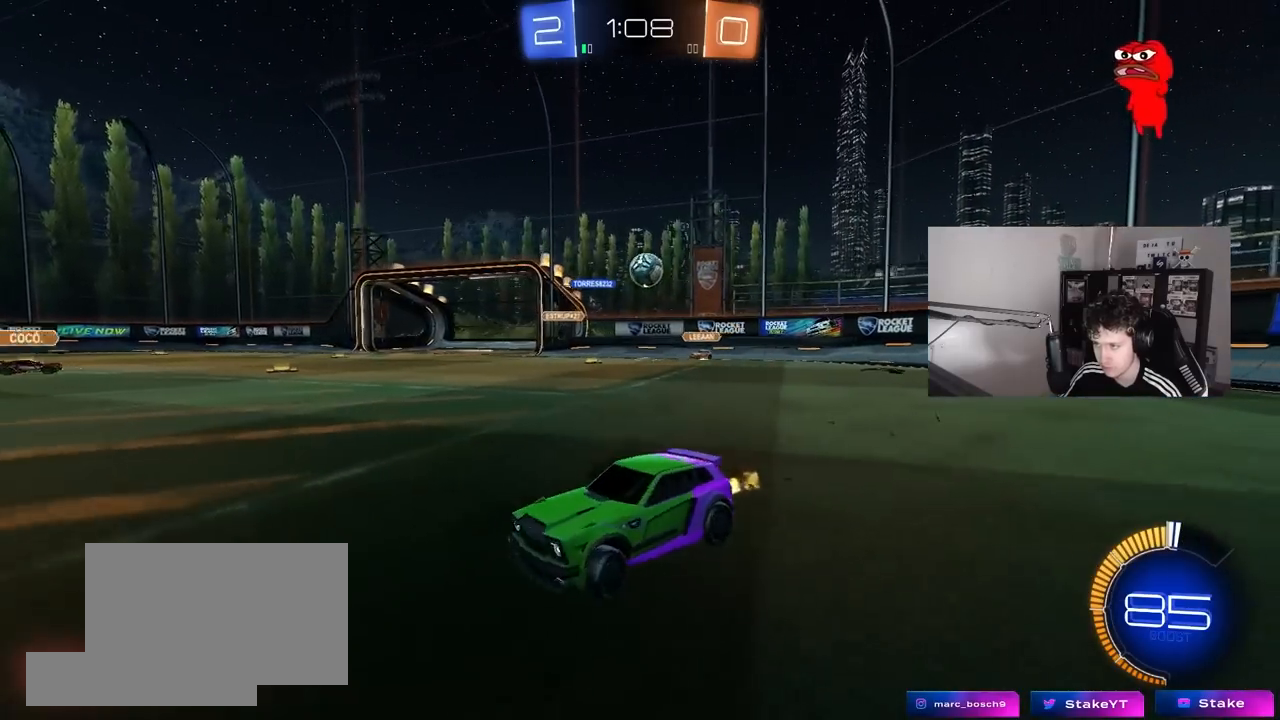
{"keys": ["w"], "mouse": [], "mouse_move": "still", "events": [[217, "a", "up"]]}
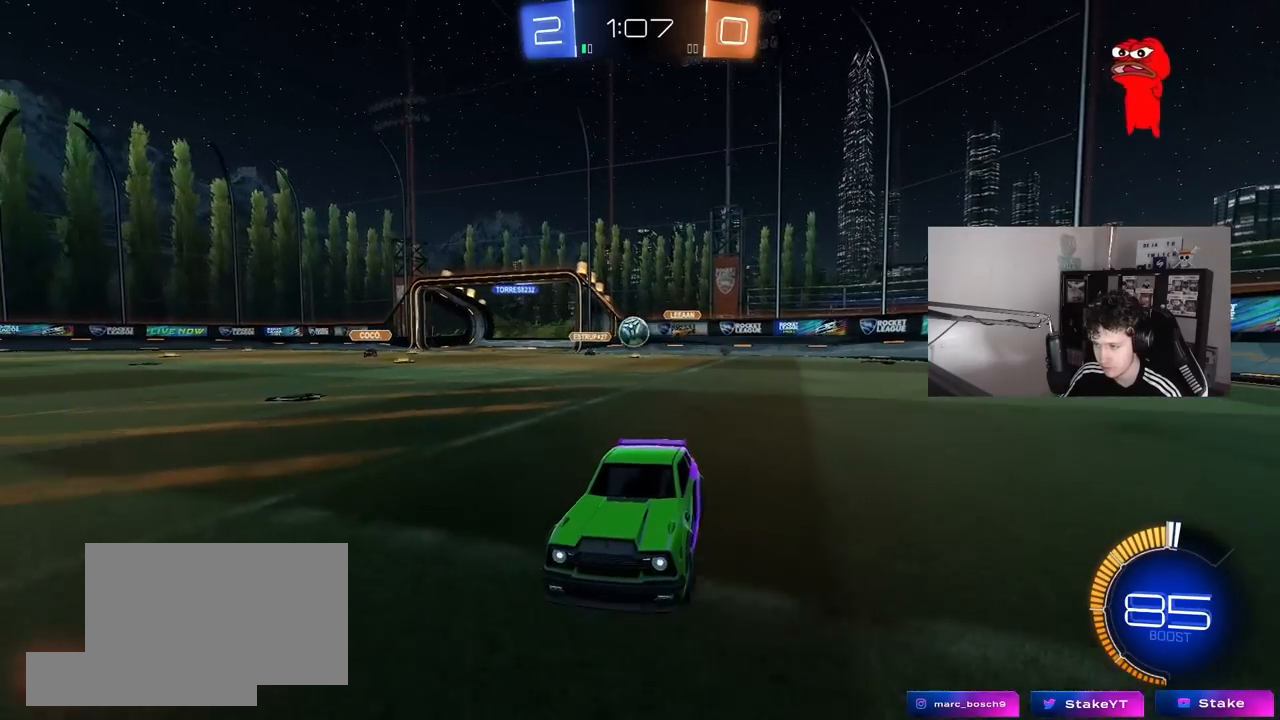
{"keys": ["a", "w"], "mouse": [], "mouse_move": "still", "events": [[333, "a", "down"]]}
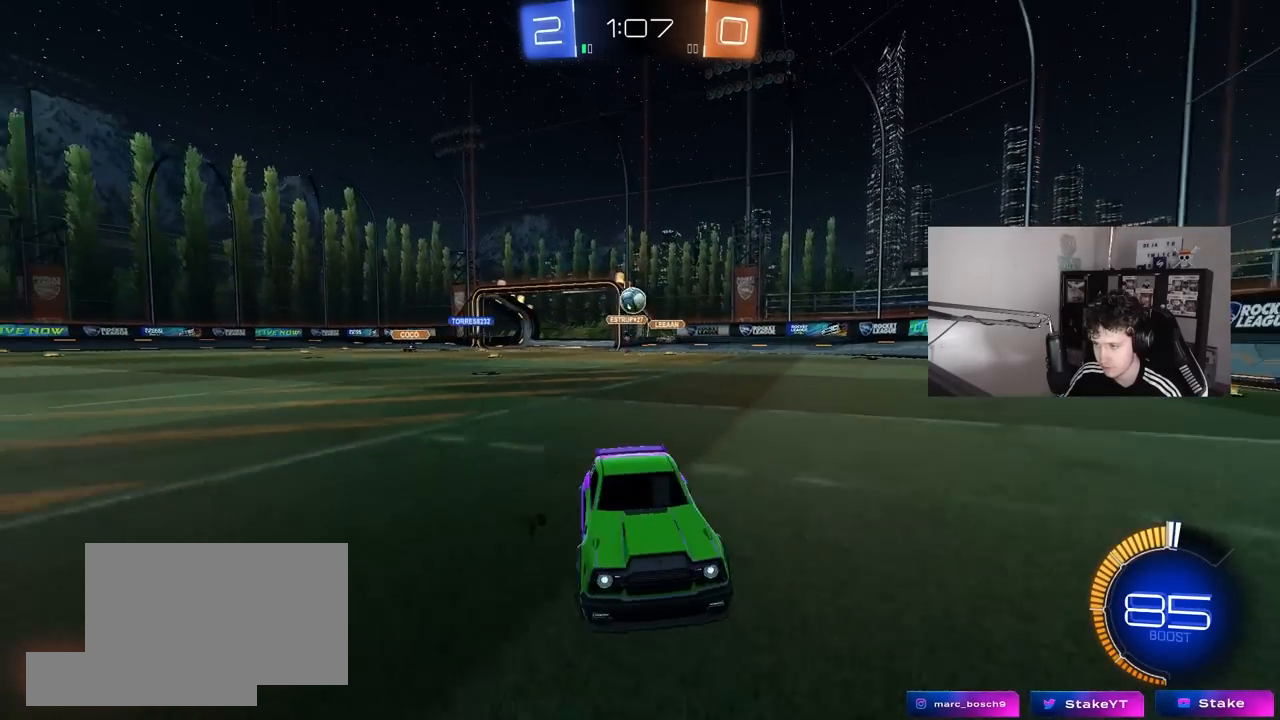
{"keys": ["w"], "mouse": [], "mouse_move": "still", "events": [[17, "a", "up"], [117, "d", "down"], [200, "shift", "down"], [300, "shift", "up"], [350, "d", "up"]]}
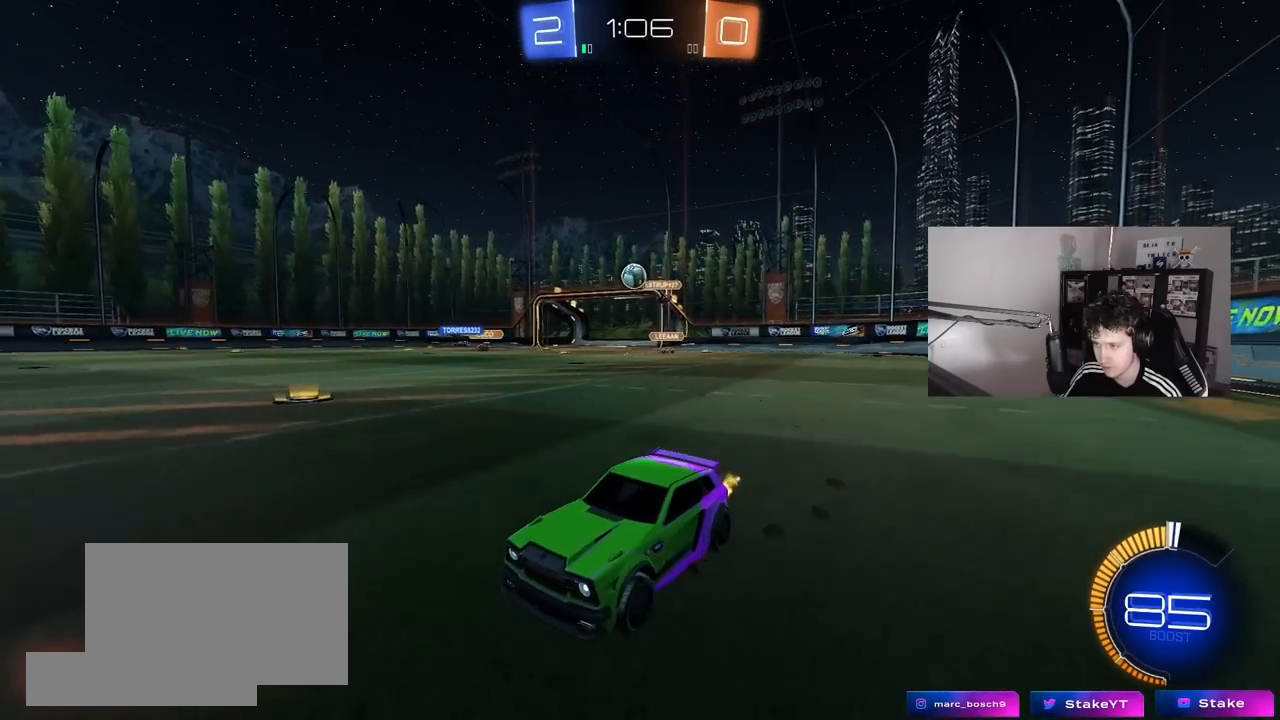
{"keys": ["a", "w"], "mouse": [], "mouse_move": "still", "events": [[83, "d", "down"], [217, "d", "up"], [400, "a", "down"]]}
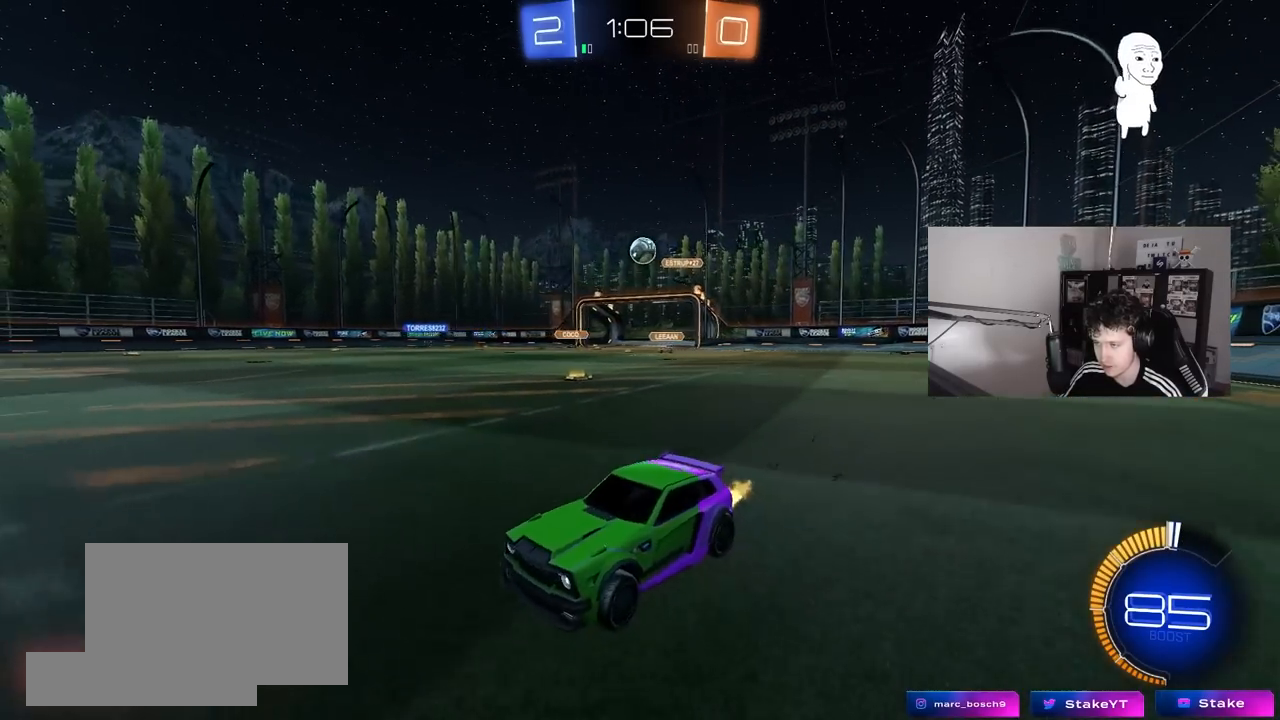
{"keys": ["d", "shift"], "mouse": [], "mouse_move": "still", "events": [[100, "a", "up"], [333, "d", "down"], [383, "shift", "down"], [467, "w", "up"]]}
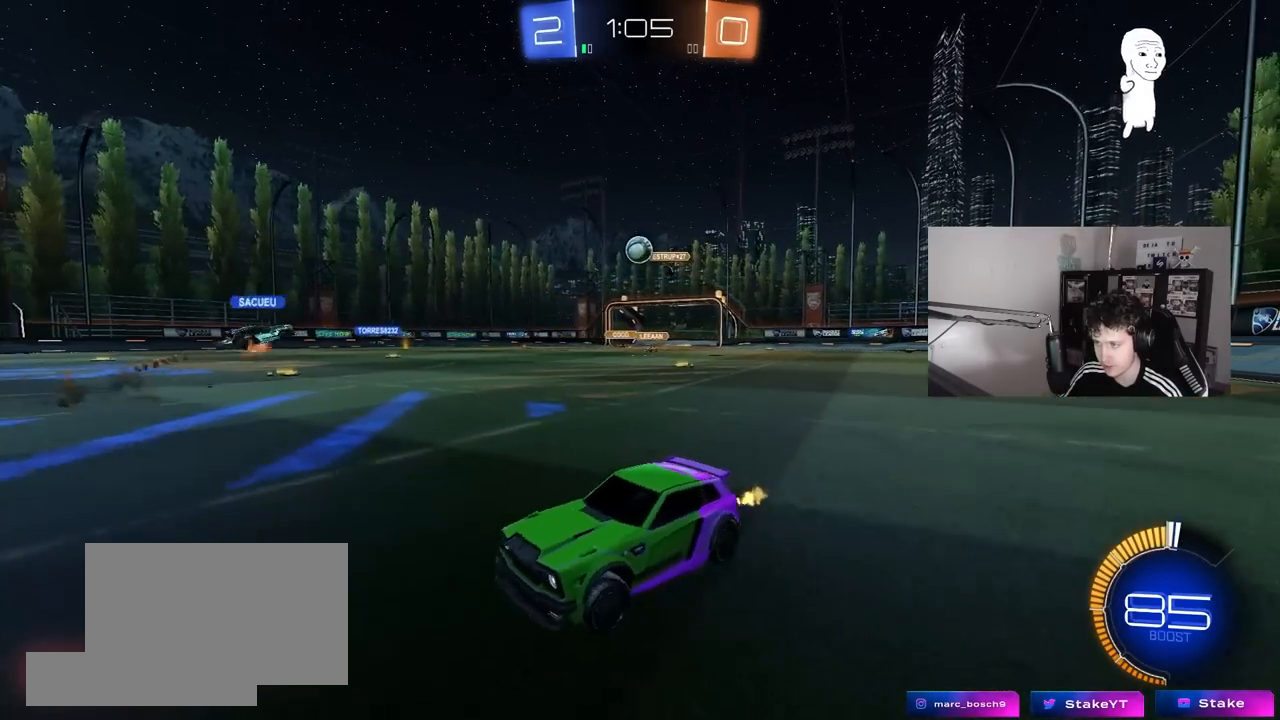
{"keys": ["d", "w"], "mouse": [], "mouse_move": "still", "events": [[17, "shift", "up"], [117, "d", "up"], [200, "w", "down"], [250, "d", "down"], [300, "shift", "down"], [433, "shift", "up"]]}
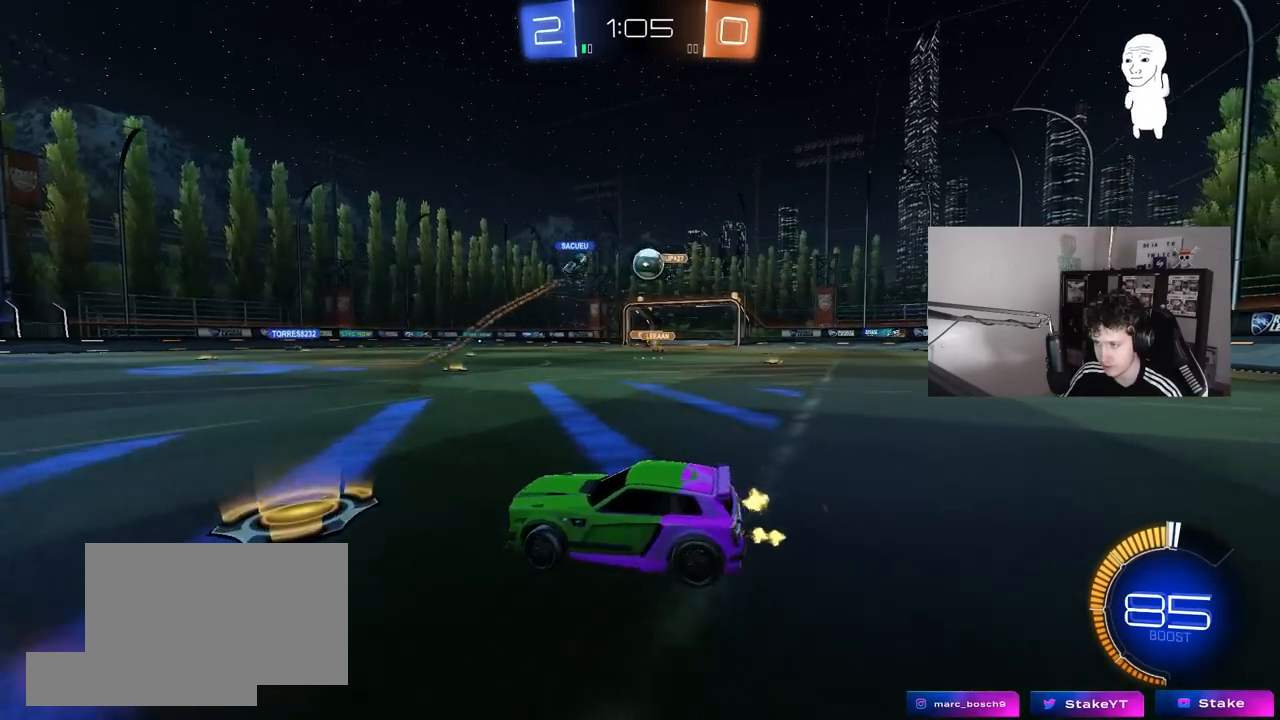
{"keys": ["d"], "mouse": [], "mouse_move": "still", "events": [[133, "shift", "down"], [217, "shift", "up"], [367, "d", "up"], [400, "d", "down"], [500, "w", "up"]]}
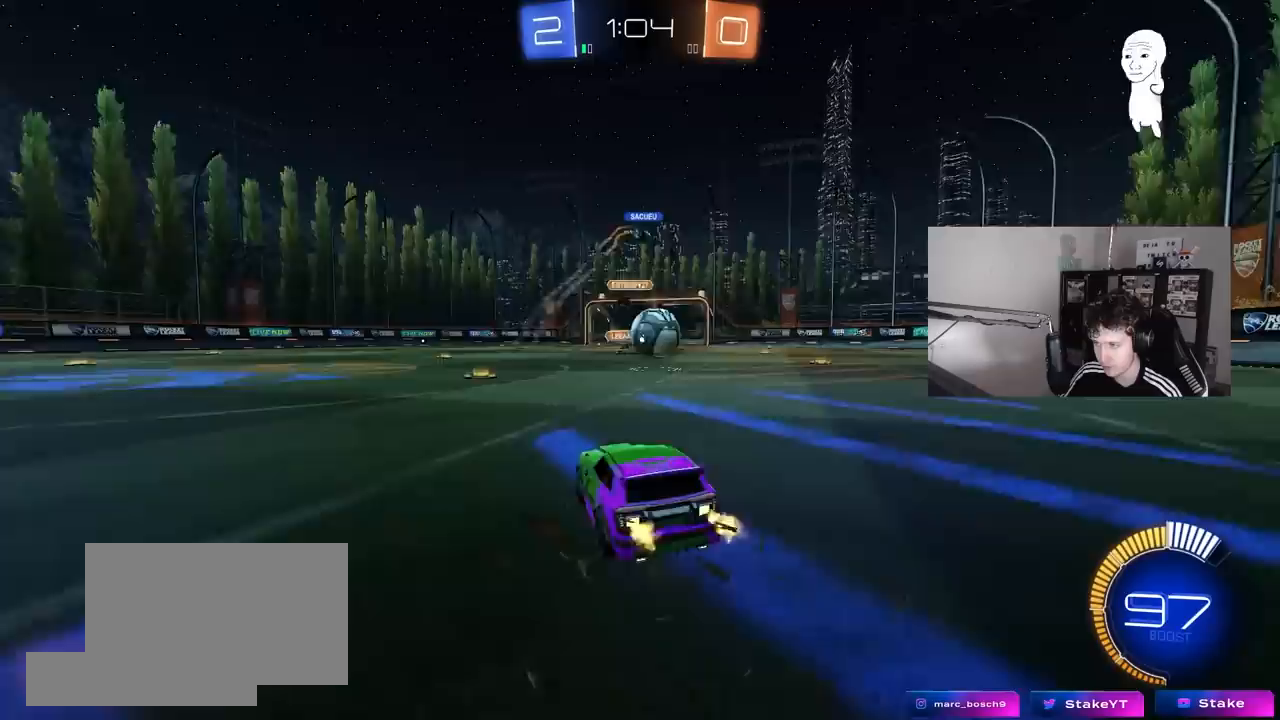
{"keys": ["s"], "mouse": [], "mouse_move": "still", "events": [[100, "s", "down"], [183, "d", "up"]]}
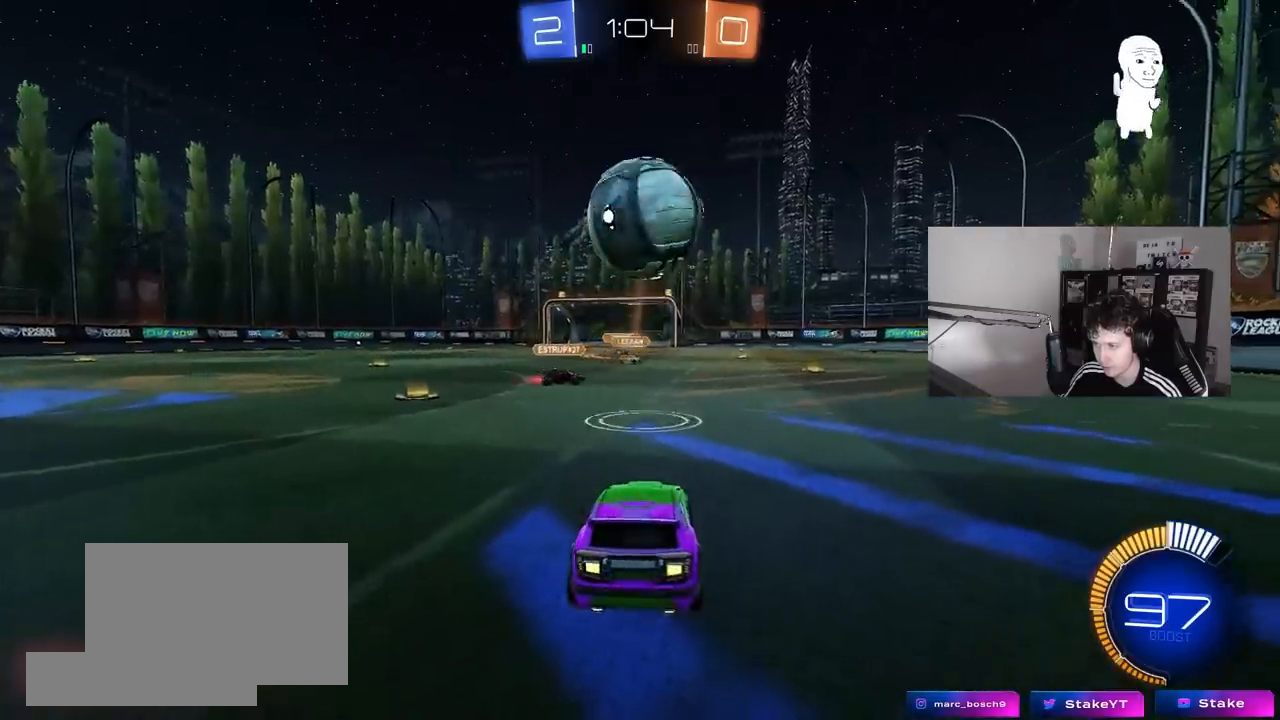
{"keys": ["d"], "mouse": ["right"], "mouse_move": "still", "events": [[150, "mouse_right", "down"], [250, "mouse_right", "up"], [350, "mouse_right", "down"], [433, "s", "up"], [483, "d", "down"]]}